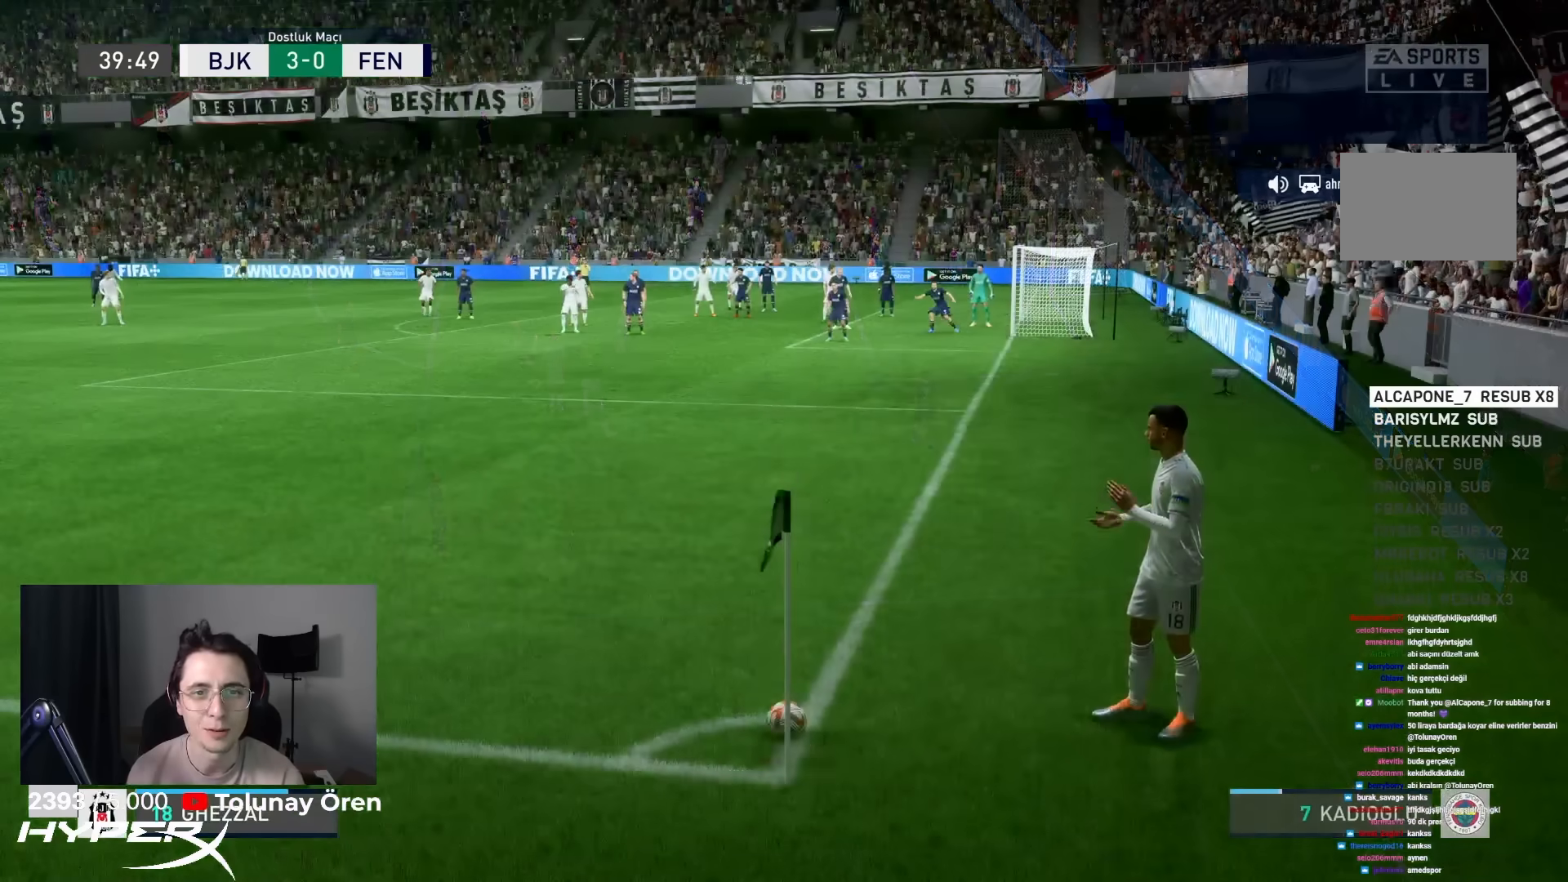
Gameplay with a controller (PlayStation layout); each line is a JSON object with the inputs held at the frame after it. "events" lists button and stick changes between this image and that frame as [ms after this image, input, new state], when the widget could be followed in between. Not read: L3 R3.
{"buttons": ["R2"], "left_stick": "left", "right_stick": "center", "events": [[300, "left_stick", "left"], [367, "R2", "down"]]}
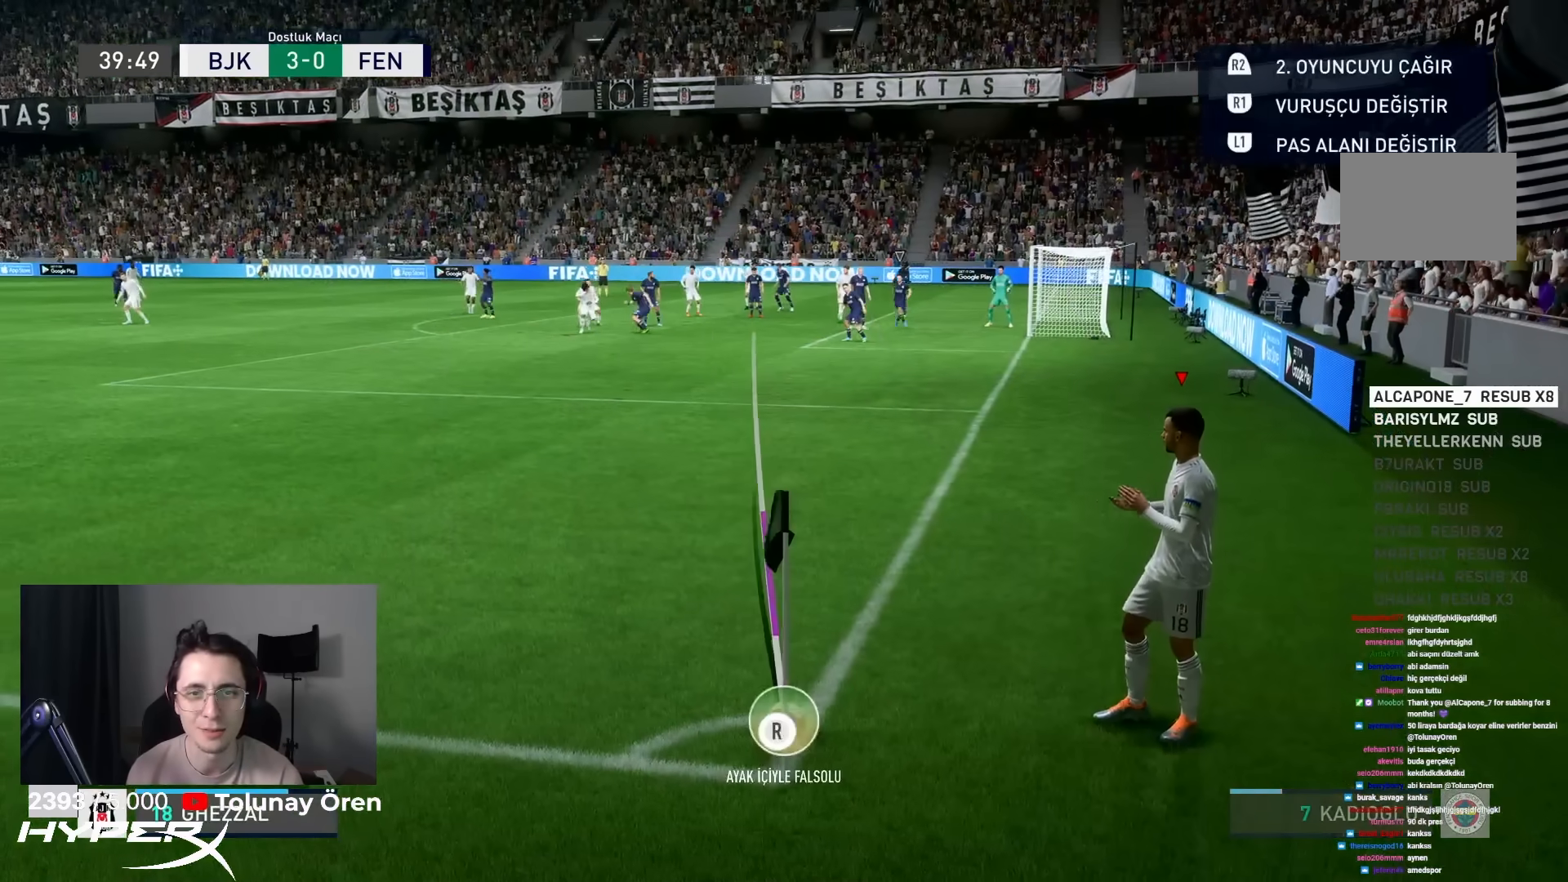
{"buttons": ["R2"], "left_stick": "down-left", "right_stick": "center", "events": [[33, "R2", "up"], [33, "left_stick", "down-left"], [167, "R2", "down"], [333, "R2", "up"], [433, "R2", "down"]]}
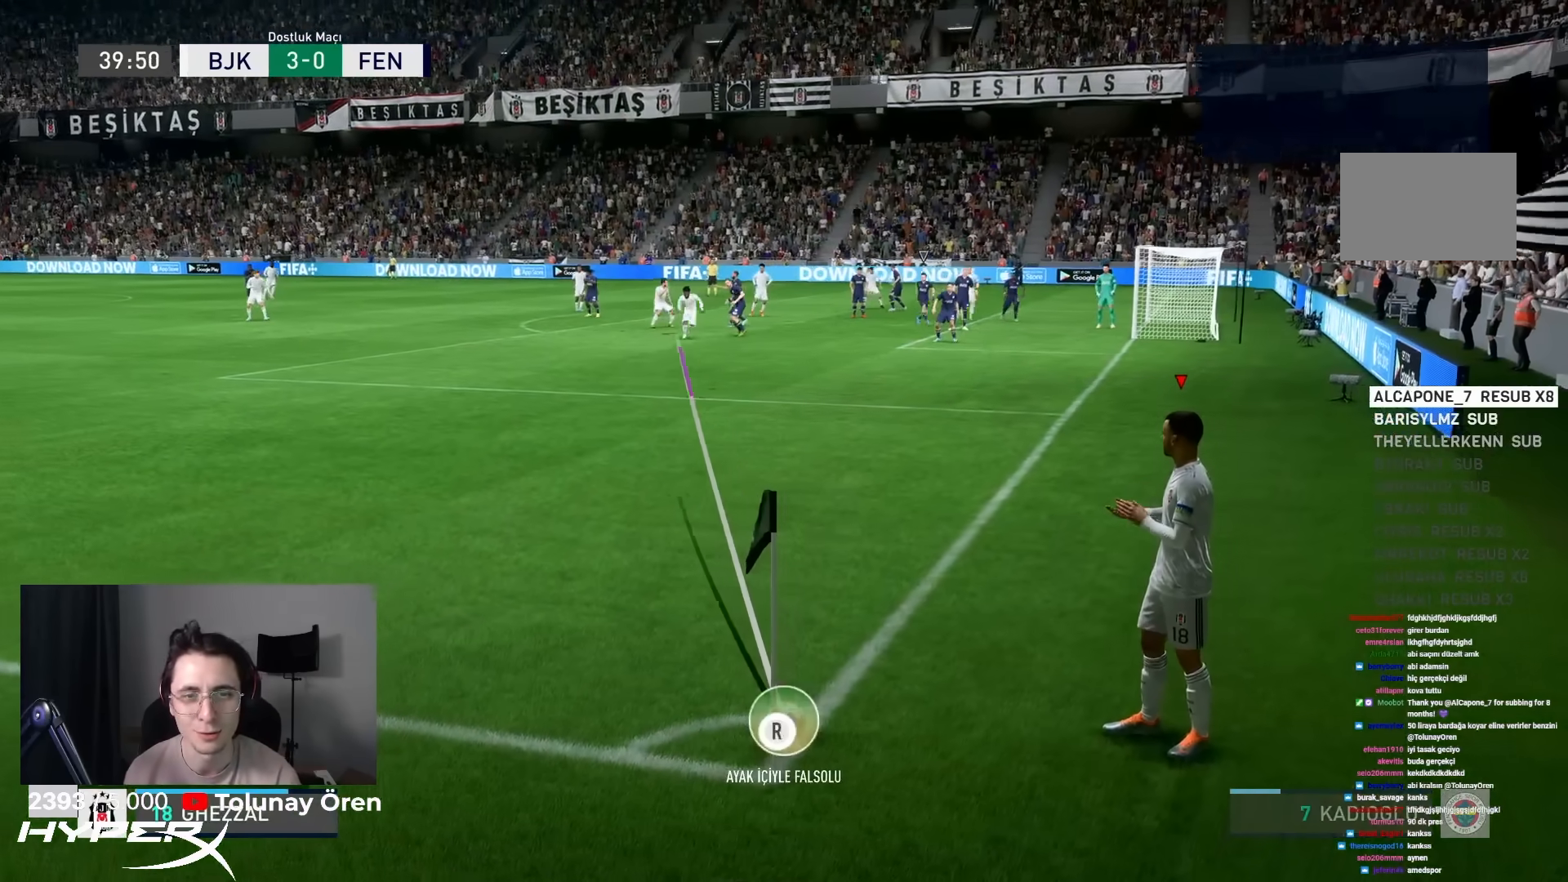
{"buttons": ["R2"], "left_stick": "right", "right_stick": "center", "events": [[100, "R2", "up"], [167, "R2", "down"], [167, "left_stick", "center"], [367, "R2", "up"], [433, "R2", "down"], [433, "left_stick", "right"]]}
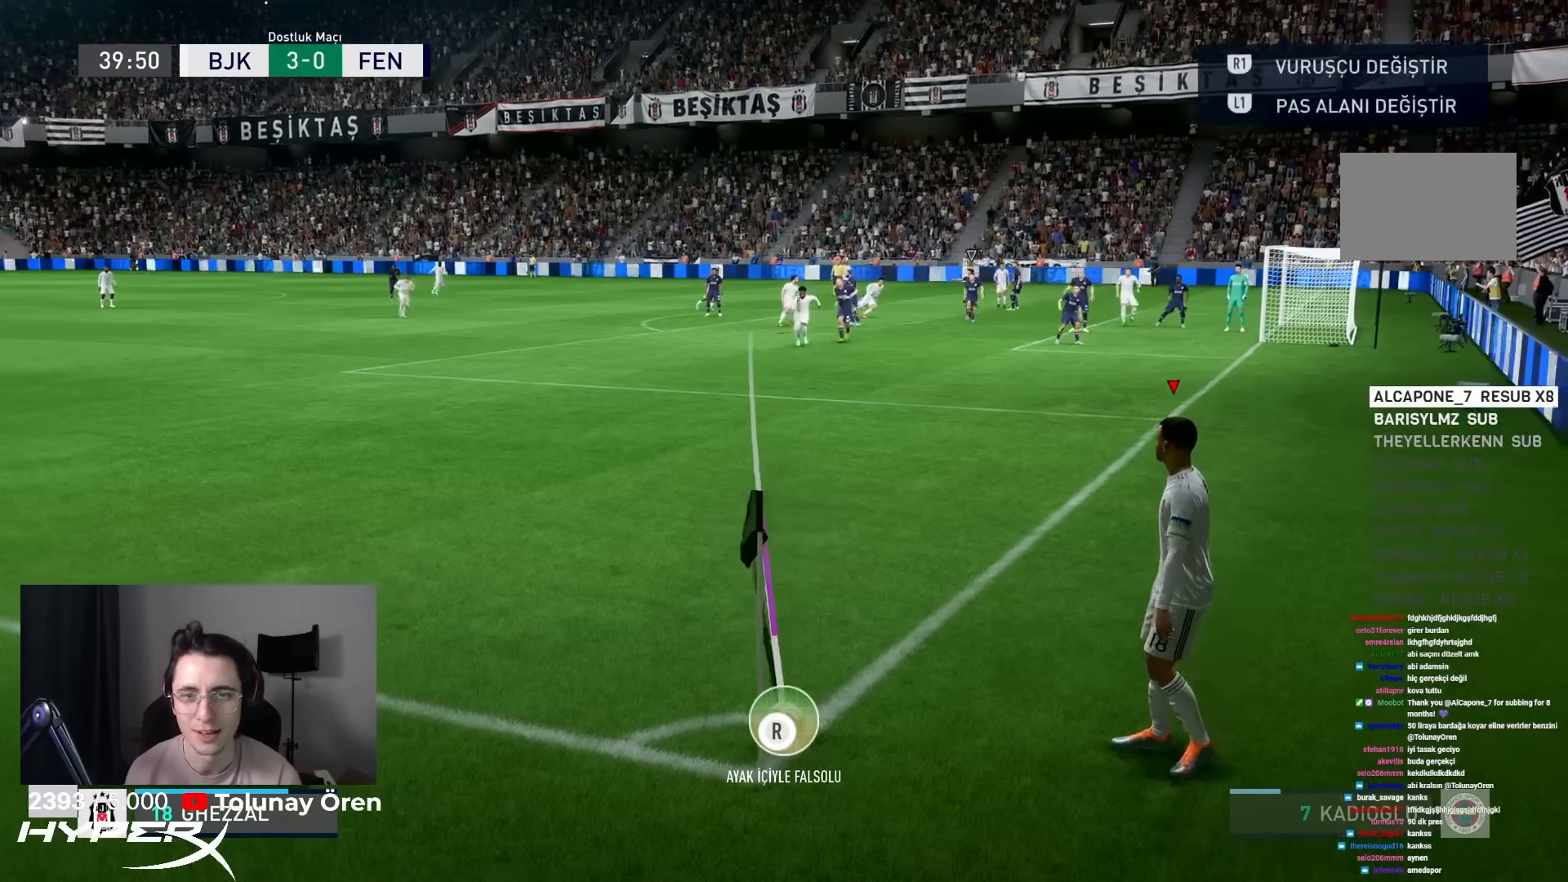
{"buttons": ["R2"], "left_stick": "down-left", "right_stick": "center", "events": [[100, "R2", "up"], [133, "R2", "down"], [333, "R2", "up"], [333, "left_stick", "center"], [367, "R2", "down"], [500, "left_stick", "down-left"]]}